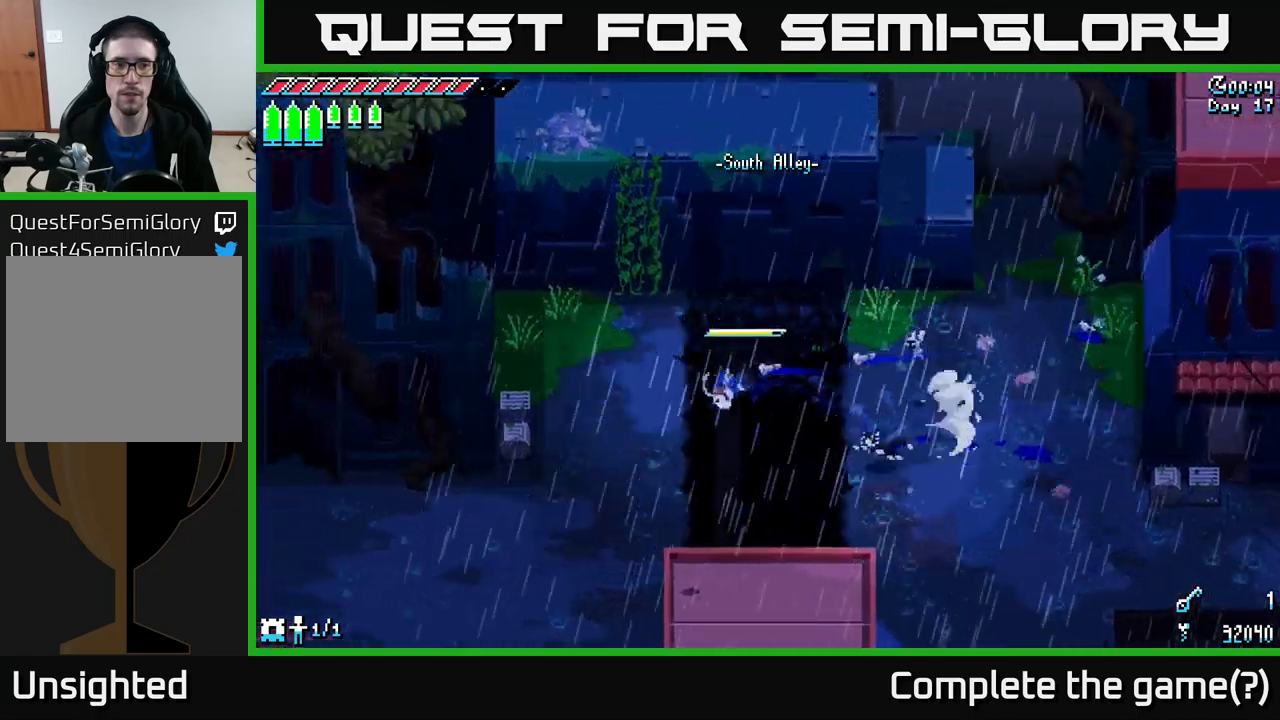
Gameplay with a controller (Xbox layout); each line is a JSON object with the inputs held at the frame after it. "events" lists button and stick changes between this image and that frame as [ms after this image, input, new state], when the widget could be followed in between.
{"buttons": ["X"], "left_stick": "down-left", "right_stick": "center", "events": [[400, "left_stick", "down-left"]]}
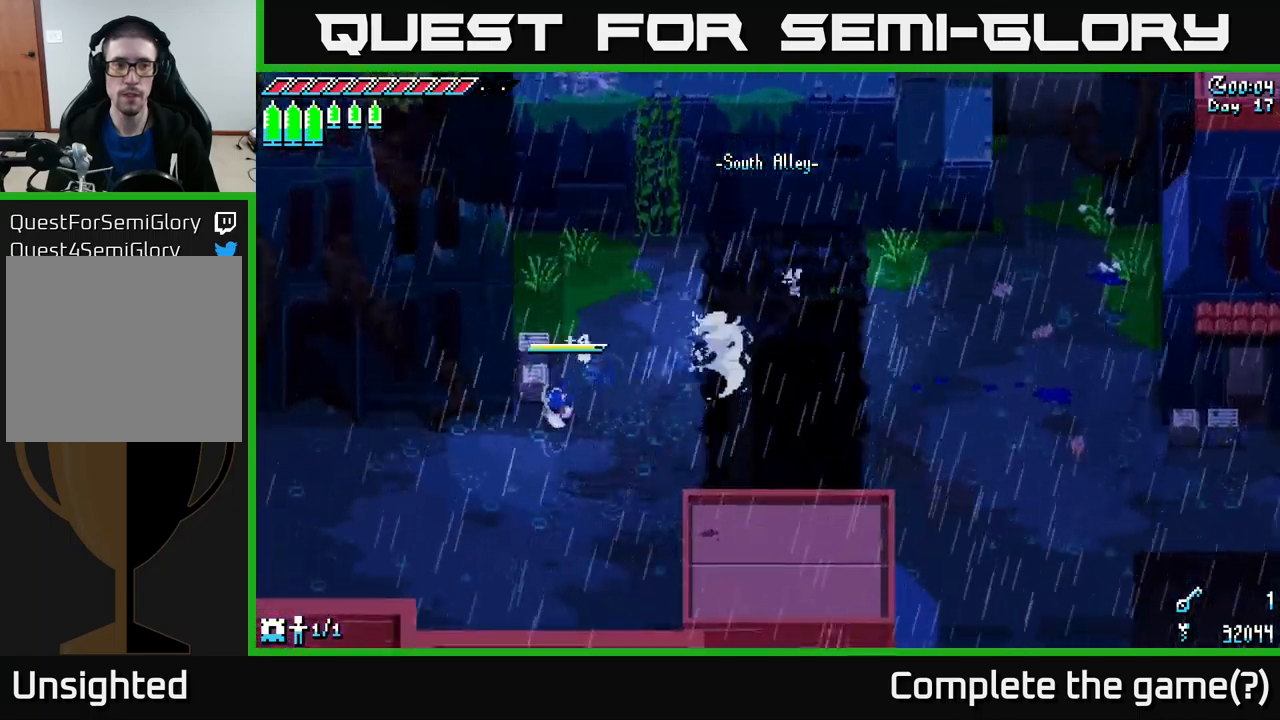
{"buttons": ["A", "X"], "left_stick": "left", "right_stick": "center", "events": [[266, "left_stick", "left"], [433, "A", "down"]]}
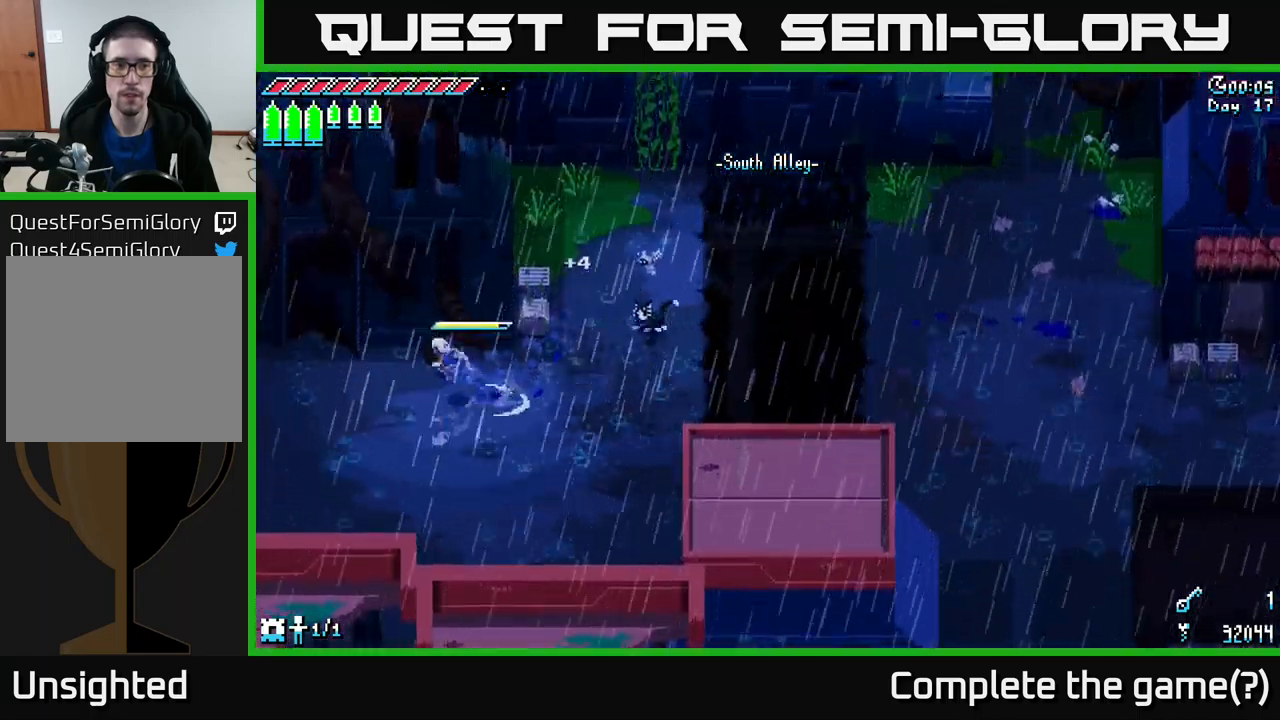
{"buttons": [], "left_stick": "left", "right_stick": "center", "events": [[50, "A", "up"], [466, "X", "up"]]}
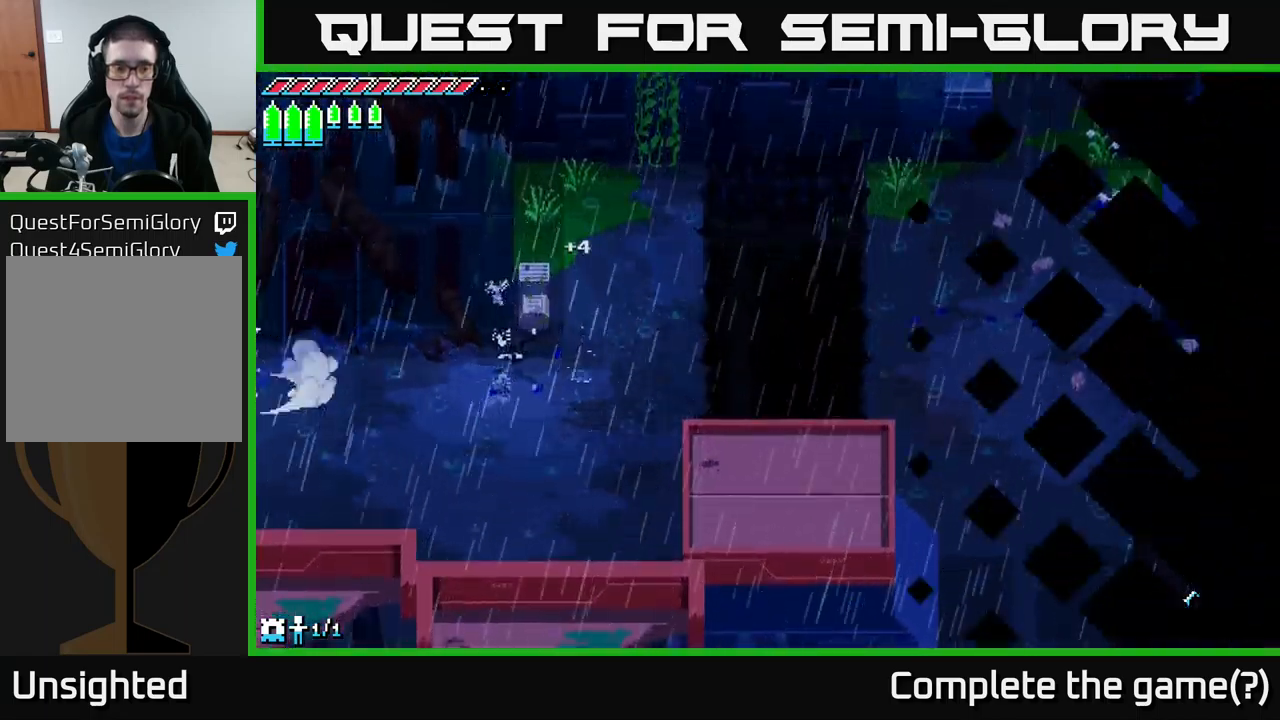
{"buttons": ["X"], "left_stick": "left", "right_stick": "center", "events": [[433, "X", "down"]]}
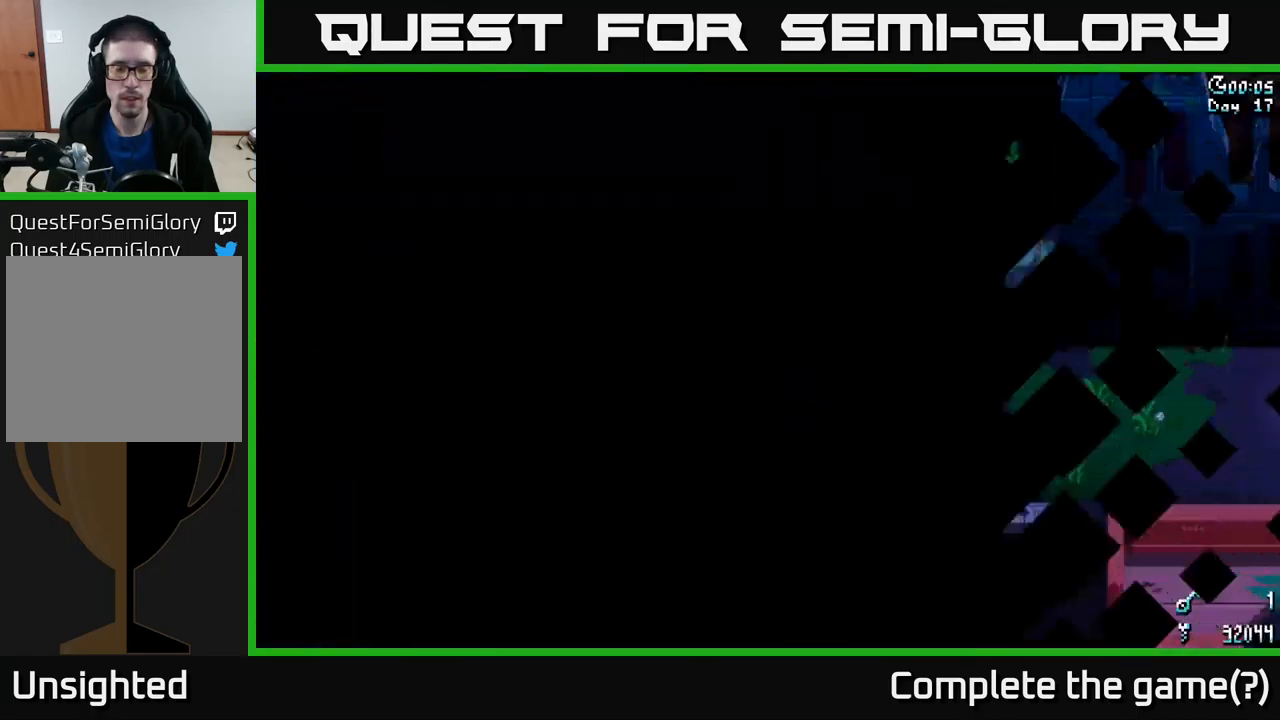
{"buttons": ["X"], "left_stick": "left", "right_stick": "center", "events": []}
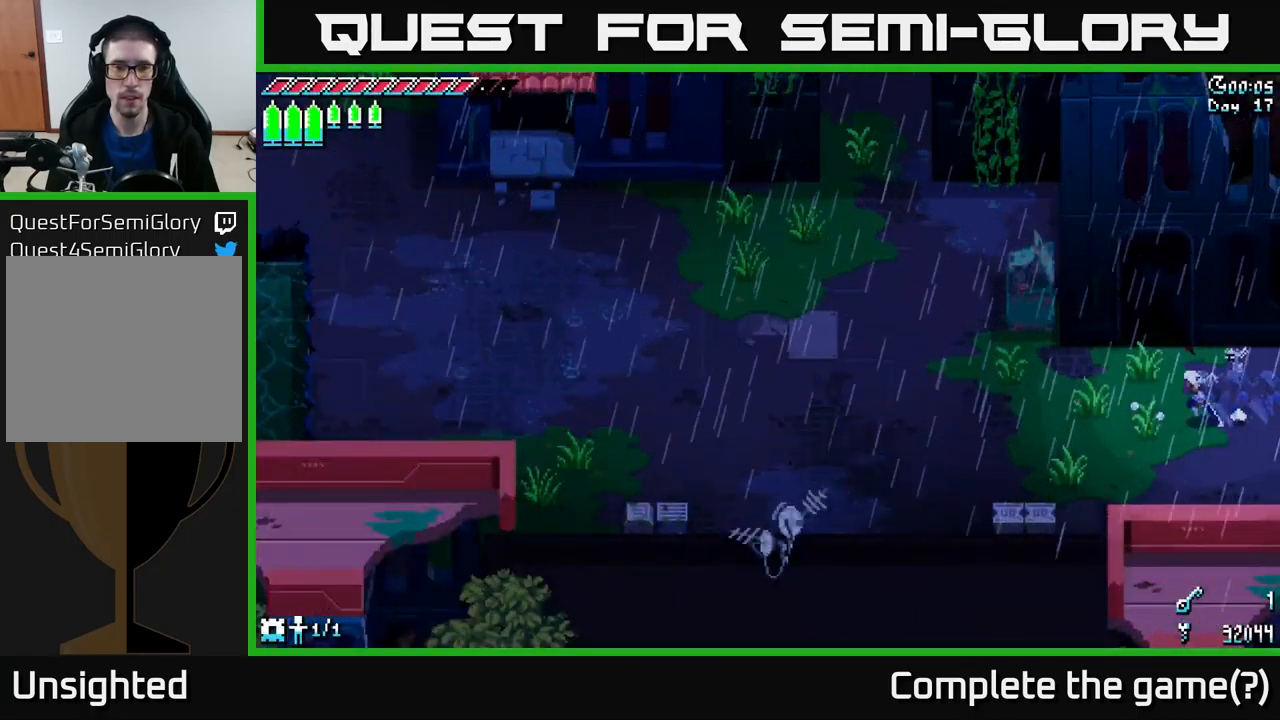
{"buttons": ["X"], "left_stick": "left", "right_stick": "center", "events": []}
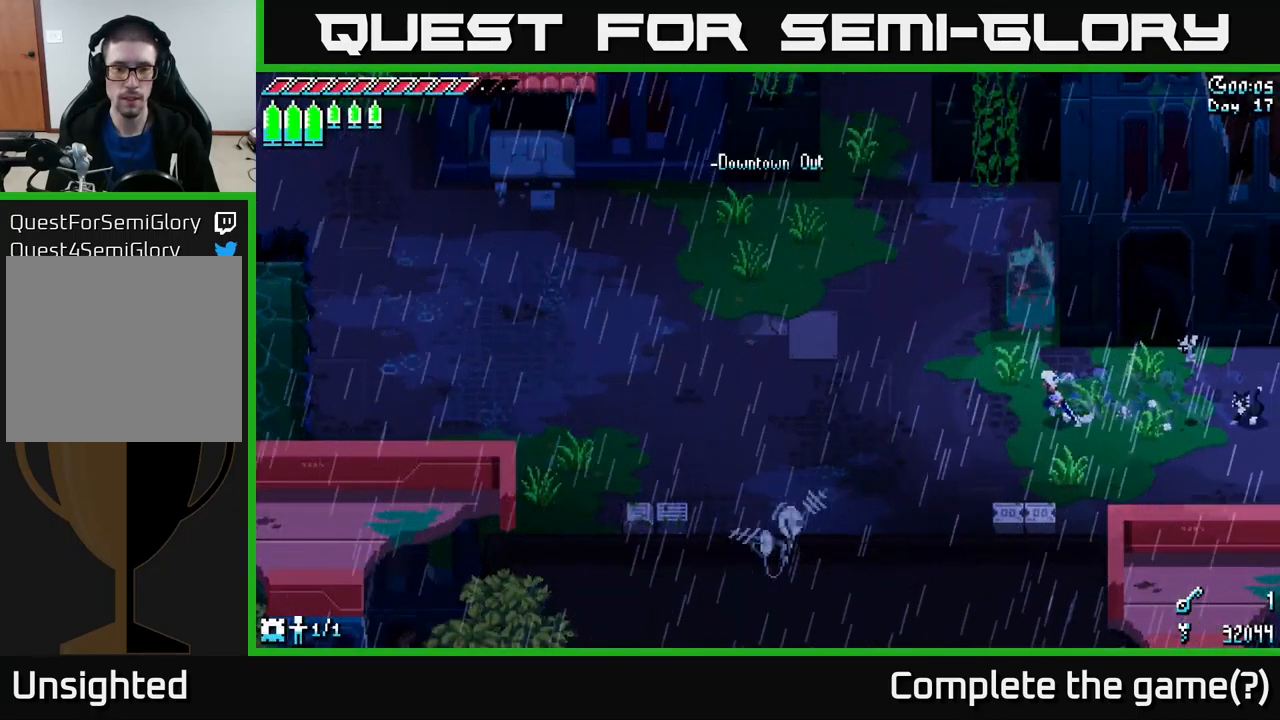
{"buttons": ["A", "X"], "left_stick": "up-left", "right_stick": "center", "events": [[233, "left_stick", "up-left"], [400, "A", "down"]]}
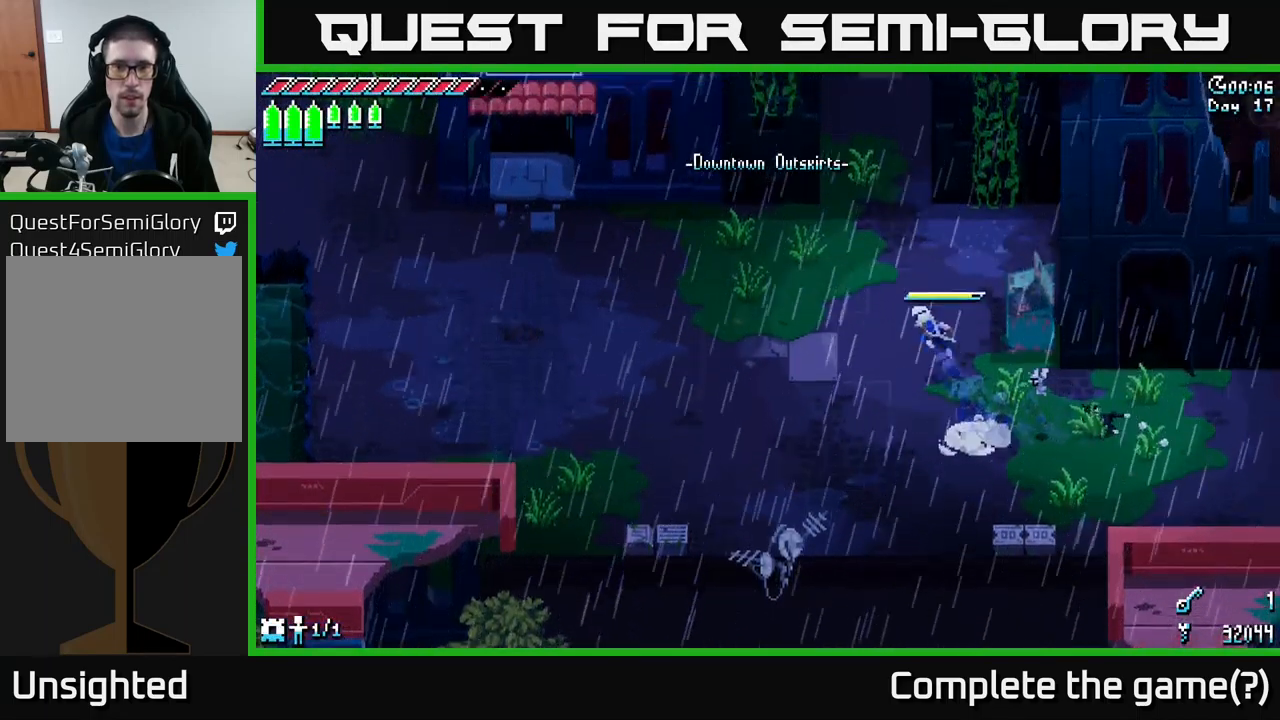
{"buttons": [], "left_stick": "up-left", "right_stick": "up", "events": [[100, "A", "up"], [216, "X", "up"], [250, "left_stick", "up"], [366, "right_stick", "up"], [500, "left_stick", "up-left"]]}
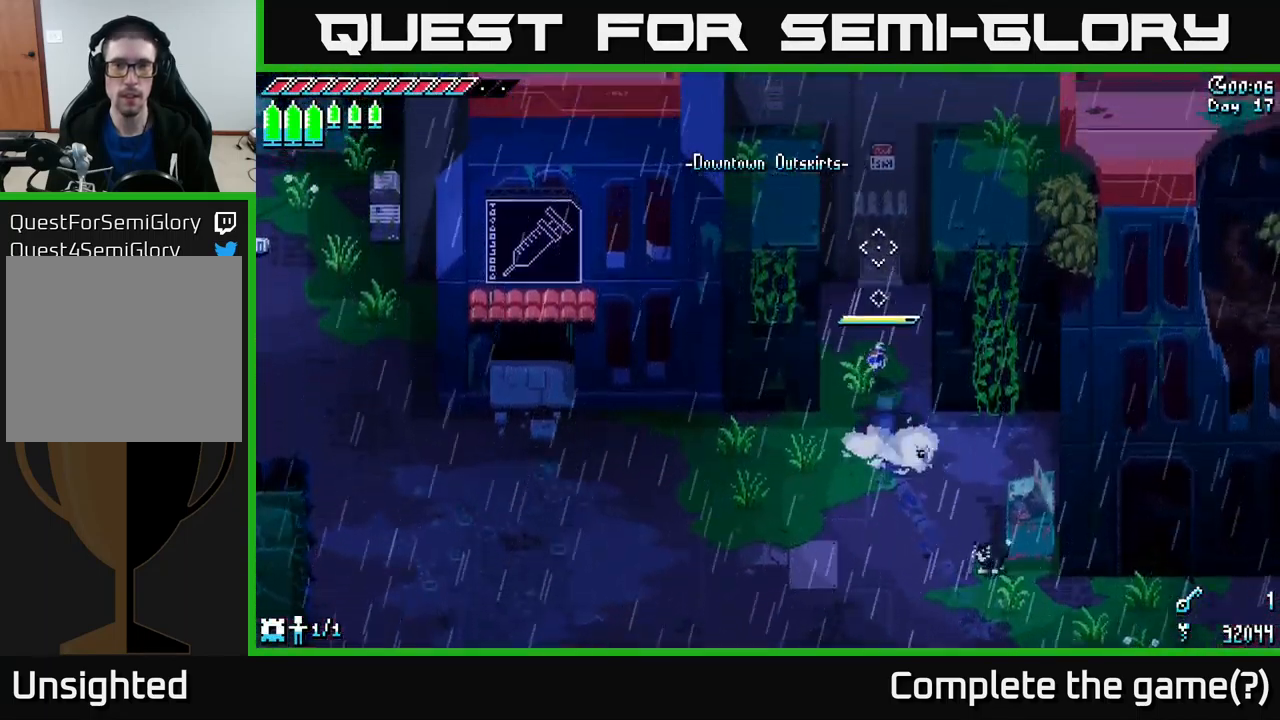
{"buttons": [], "left_stick": "down-left", "right_stick": "up-left", "events": [[200, "left_stick", "left"], [316, "left_stick", "down-left"], [400, "right_stick", "up-left"]]}
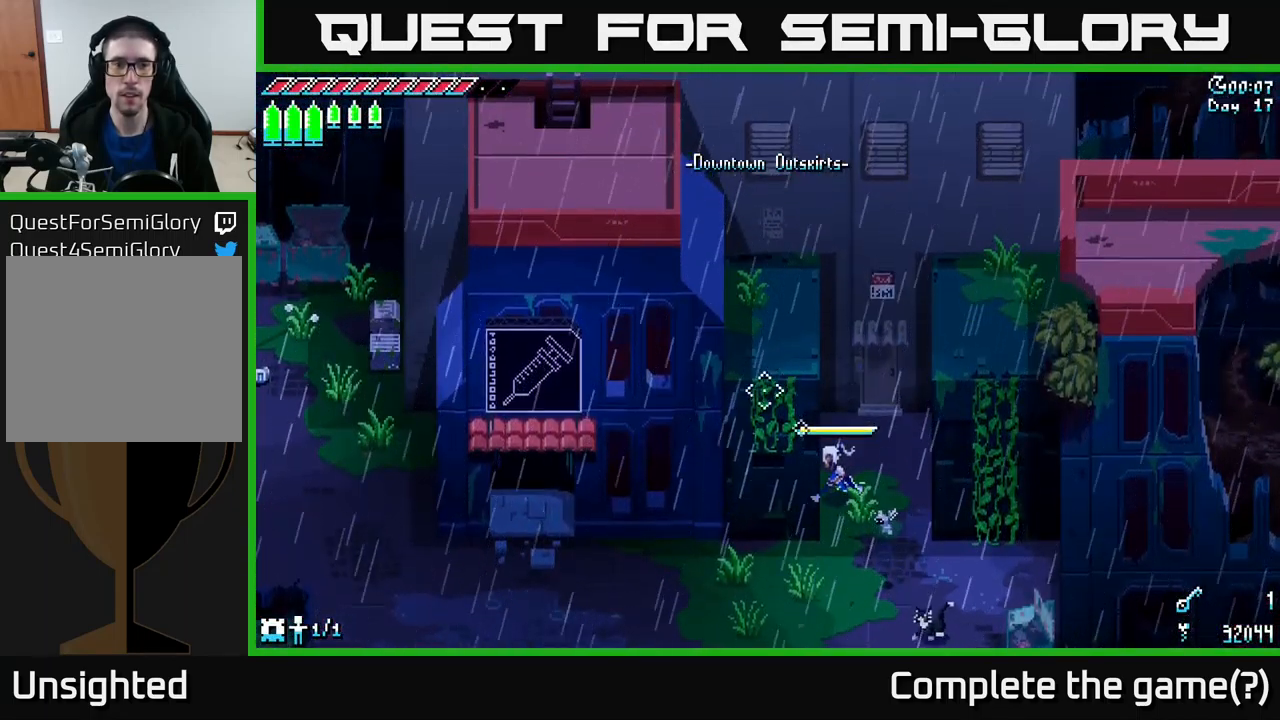
{"buttons": ["X"], "left_stick": "down-left", "right_stick": "center", "events": [[16, "right_stick", "left"], [300, "right_stick", "center"], [417, "X", "down"]]}
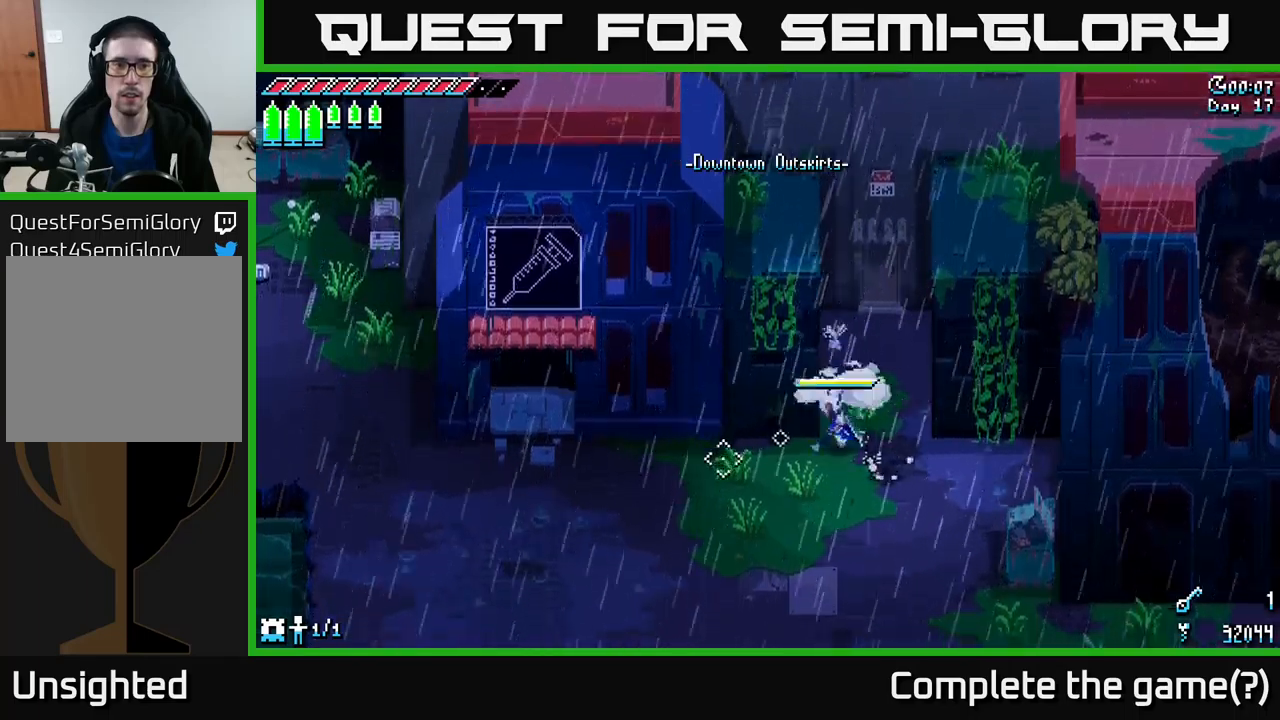
{"buttons": ["X"], "left_stick": "down-left", "right_stick": "center", "events": [[117, "A", "down"], [267, "A", "up"]]}
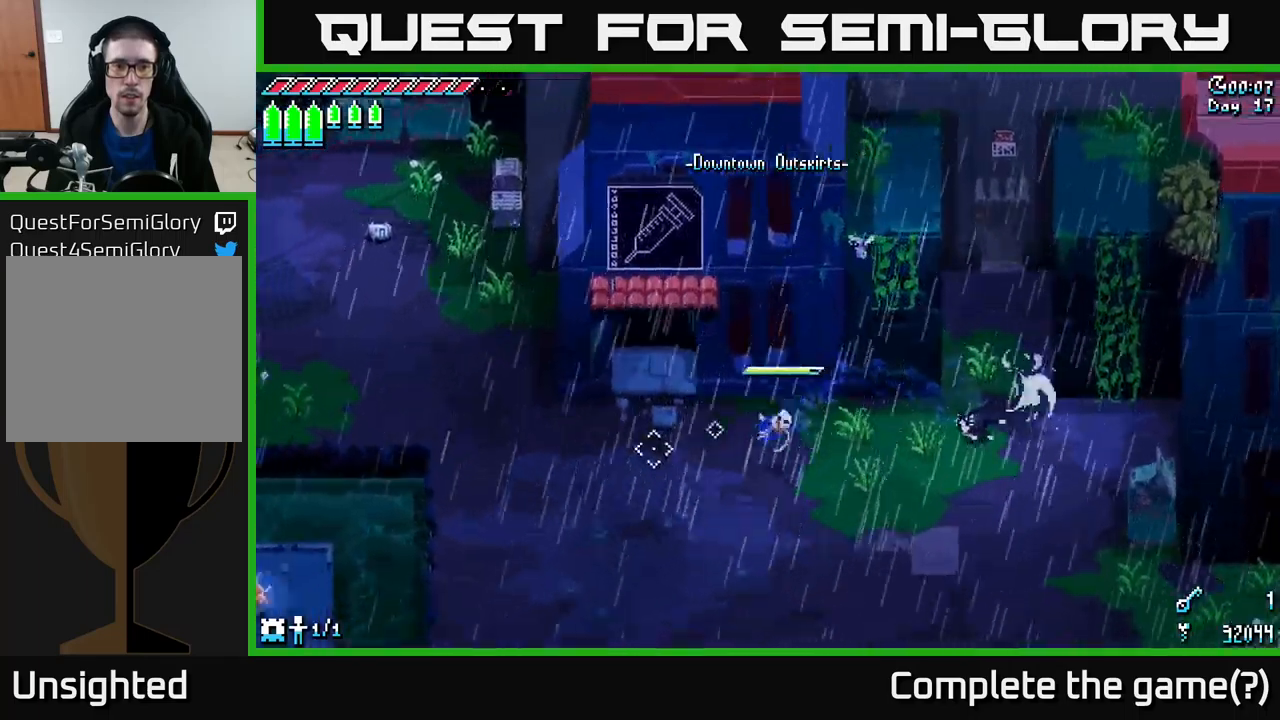
{"buttons": ["A", "X"], "left_stick": "up-left", "right_stick": "center", "events": [[83, "left_stick", "left"], [483, "A", "down"], [483, "left_stick", "up-left"]]}
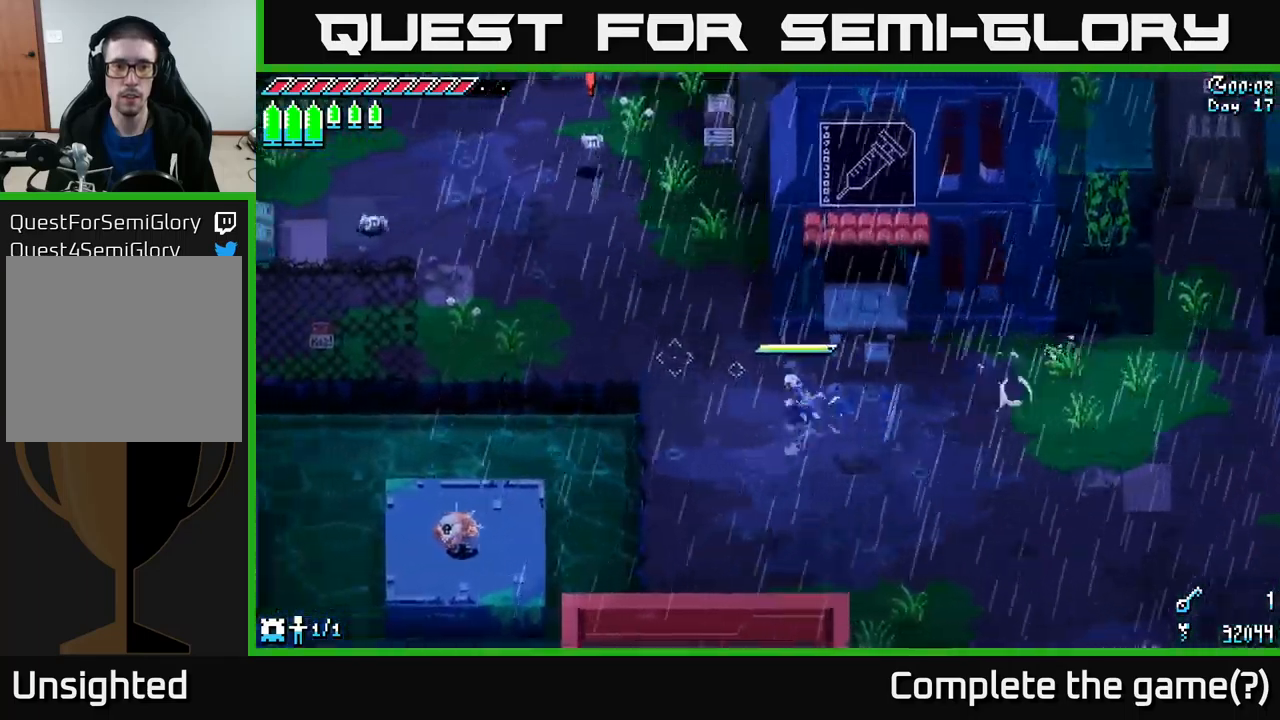
{"buttons": ["X"], "left_stick": "up-left", "right_stick": "center", "events": [[183, "A", "up"], [250, "R2", "down"], [367, "R2", "up"]]}
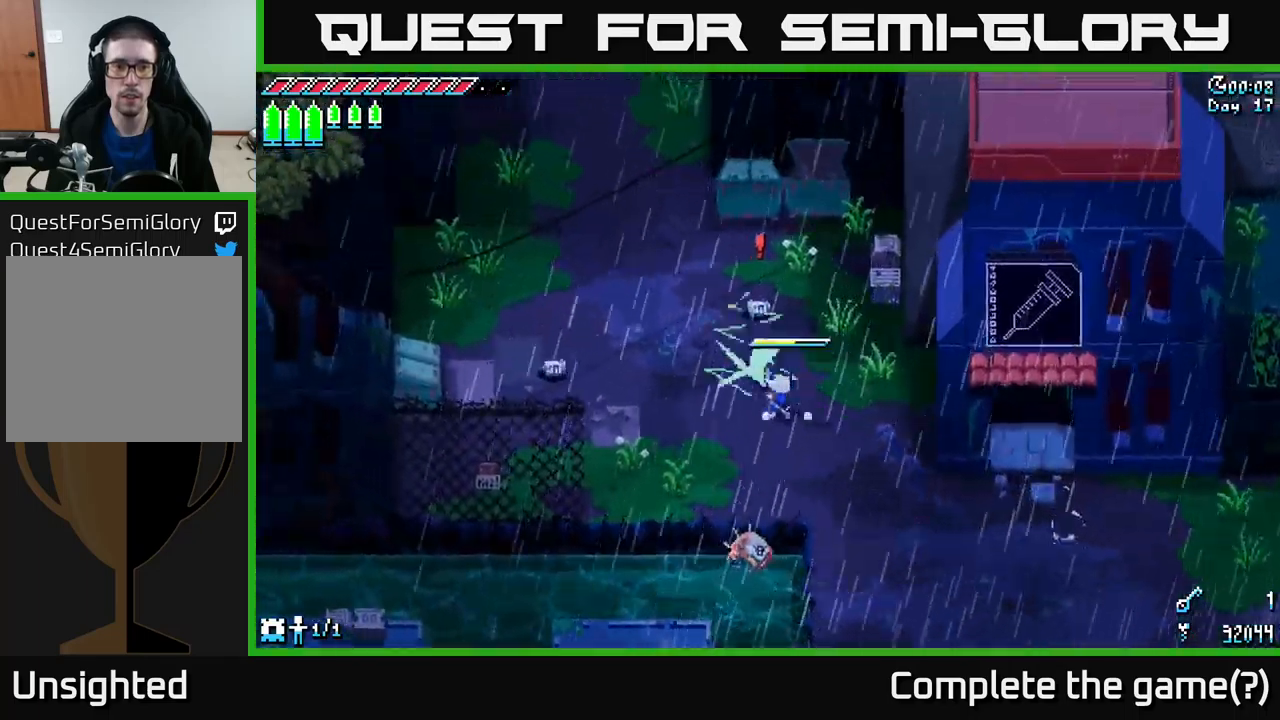
{"buttons": [], "left_stick": "down", "right_stick": "center", "events": [[217, "X", "up"], [233, "left_stick", "up"], [433, "left_stick", "down"]]}
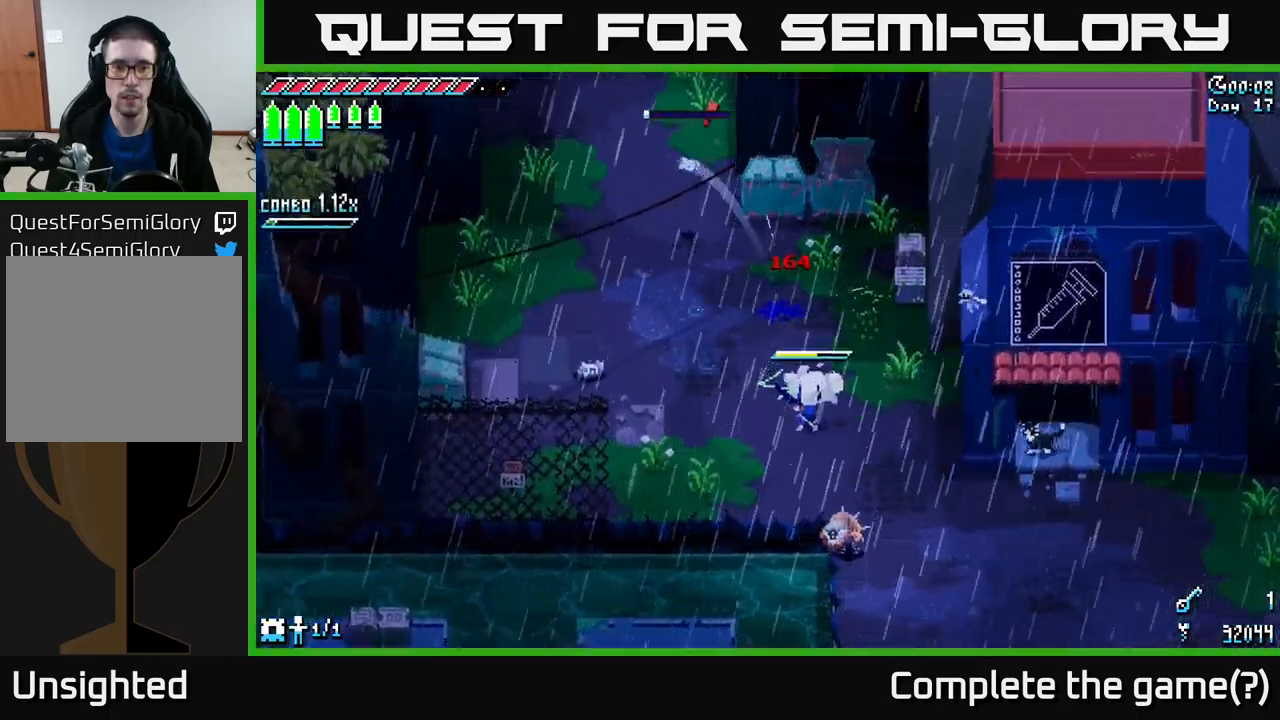
{"buttons": [], "left_stick": "center", "right_stick": "center", "events": [[17, "X", "down"], [33, "left_stick", "down-right"], [200, "left_stick", "down"], [233, "R2", "down"], [300, "X", "up"], [333, "R2", "up"], [417, "left_stick", "center"]]}
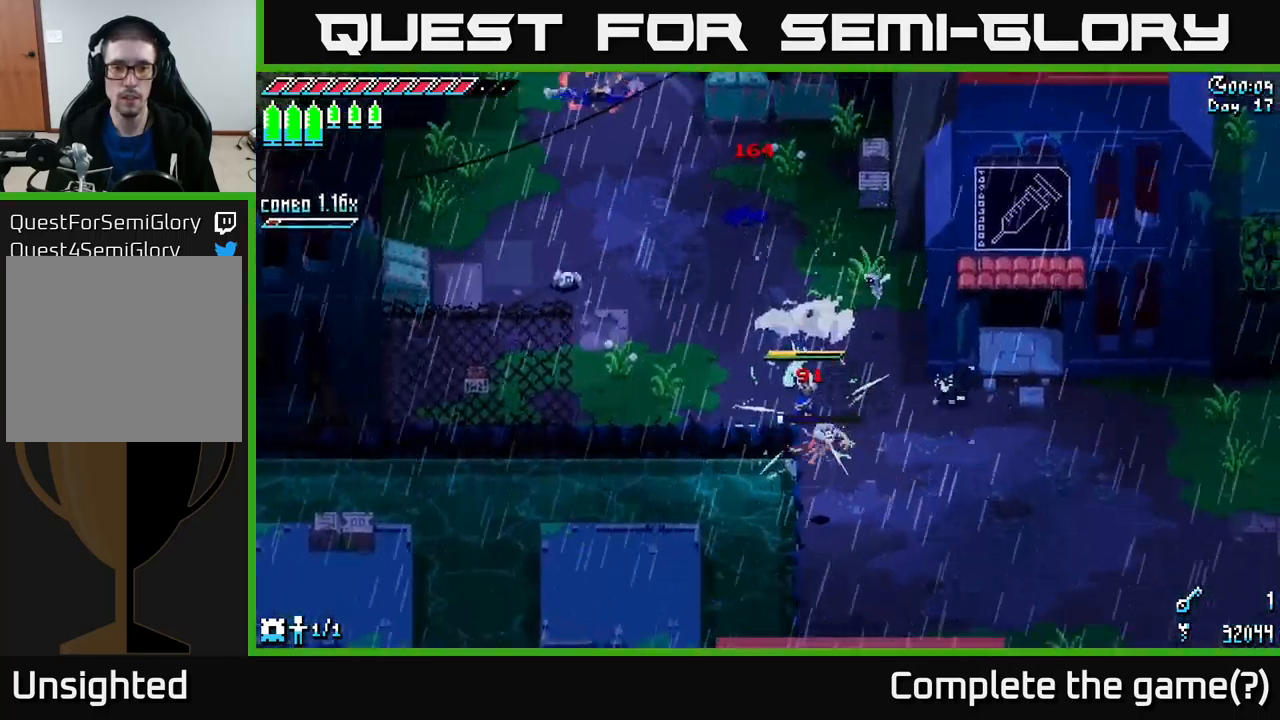
{"buttons": ["X"], "left_stick": "up-left", "right_stick": "center", "events": [[100, "left_stick", "up-left"], [317, "X", "down"]]}
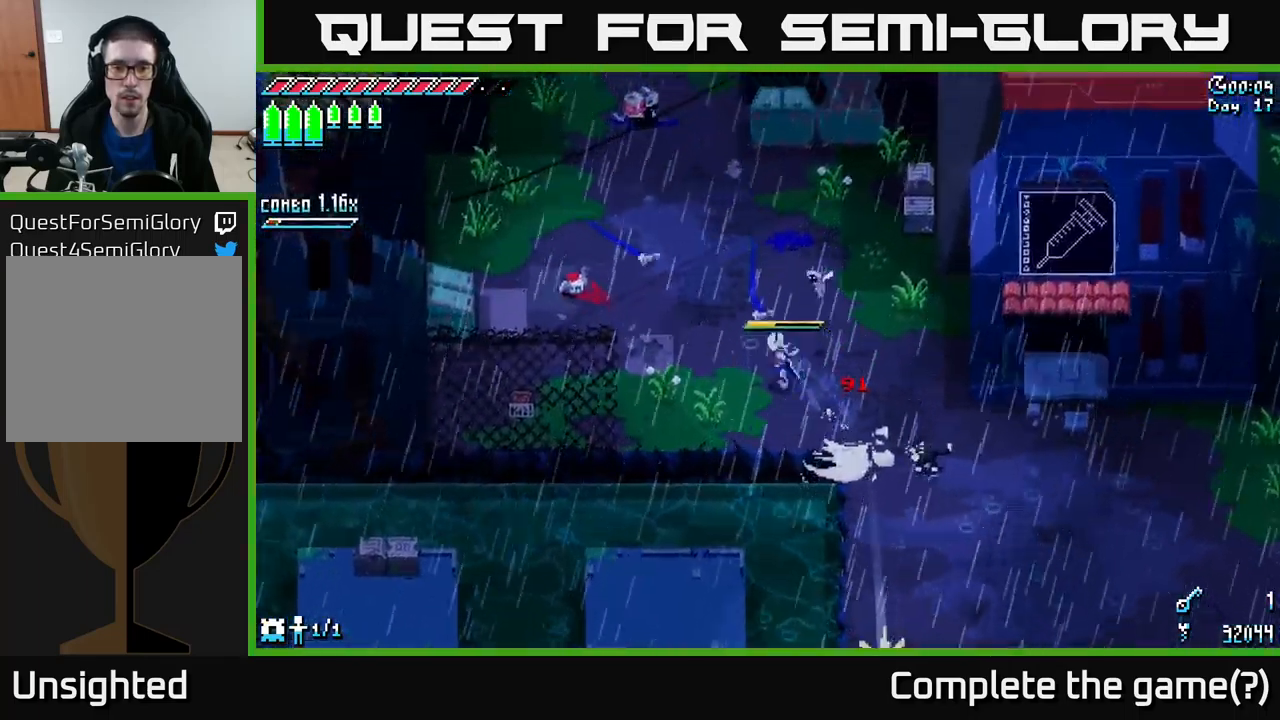
{"buttons": ["X"], "left_stick": "up-left", "right_stick": "center", "events": []}
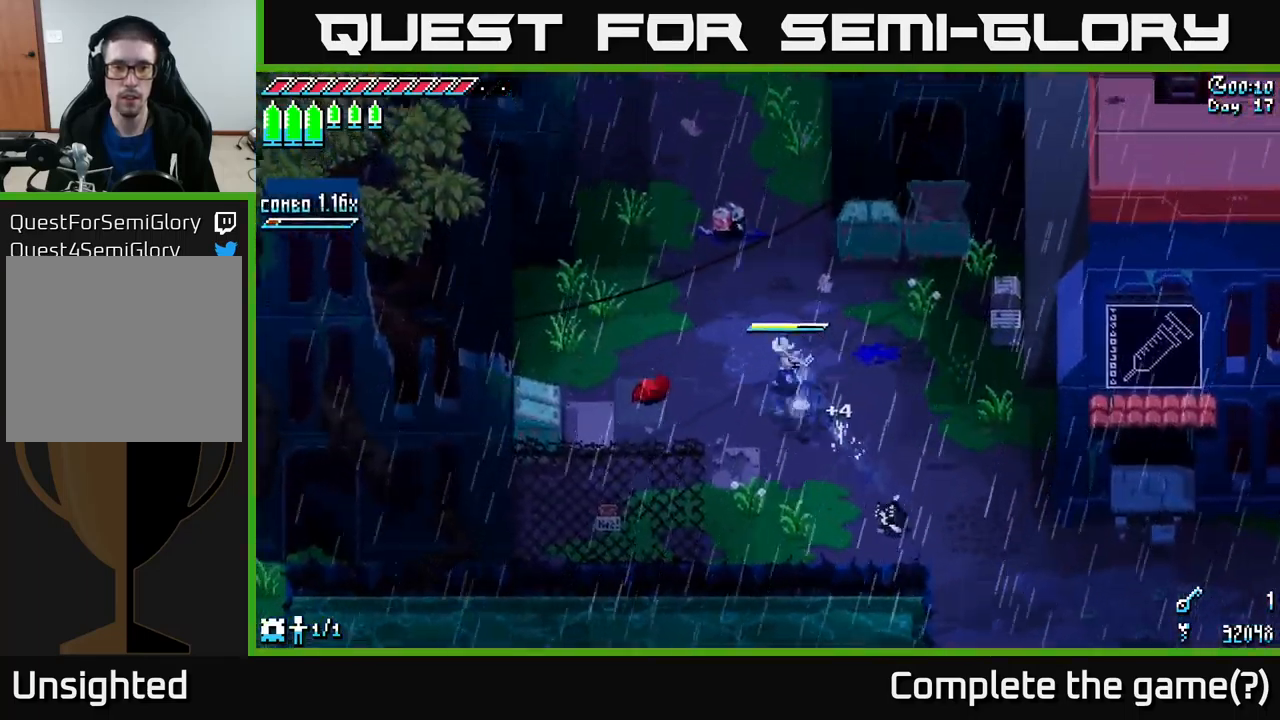
{"buttons": [], "left_stick": "center", "right_stick": "center", "events": [[283, "R2", "down"], [300, "X", "up"], [300, "left_stick", "down-left"], [317, "R2", "up"], [417, "left_stick", "center"]]}
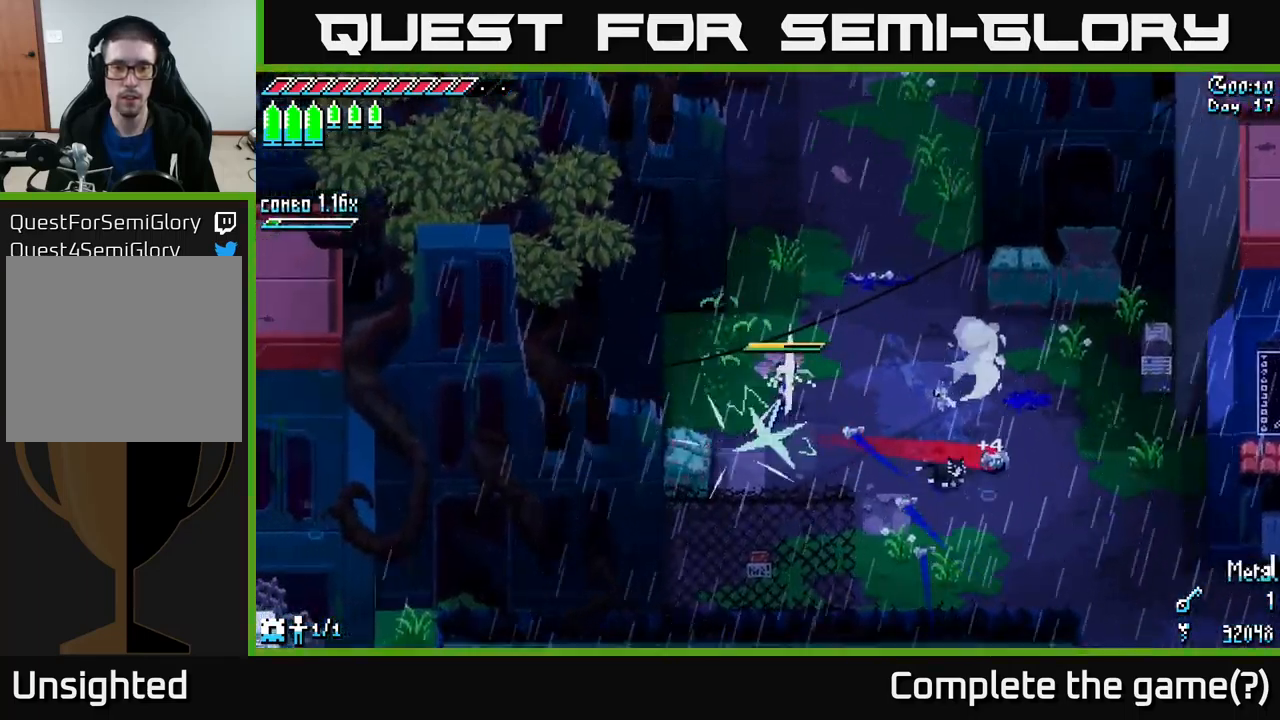
{"buttons": [], "left_stick": "down-right", "right_stick": "center", "events": [[17, "left_stick", "right"], [133, "left_stick", "down-right"], [250, "X", "down"], [450, "X", "up"]]}
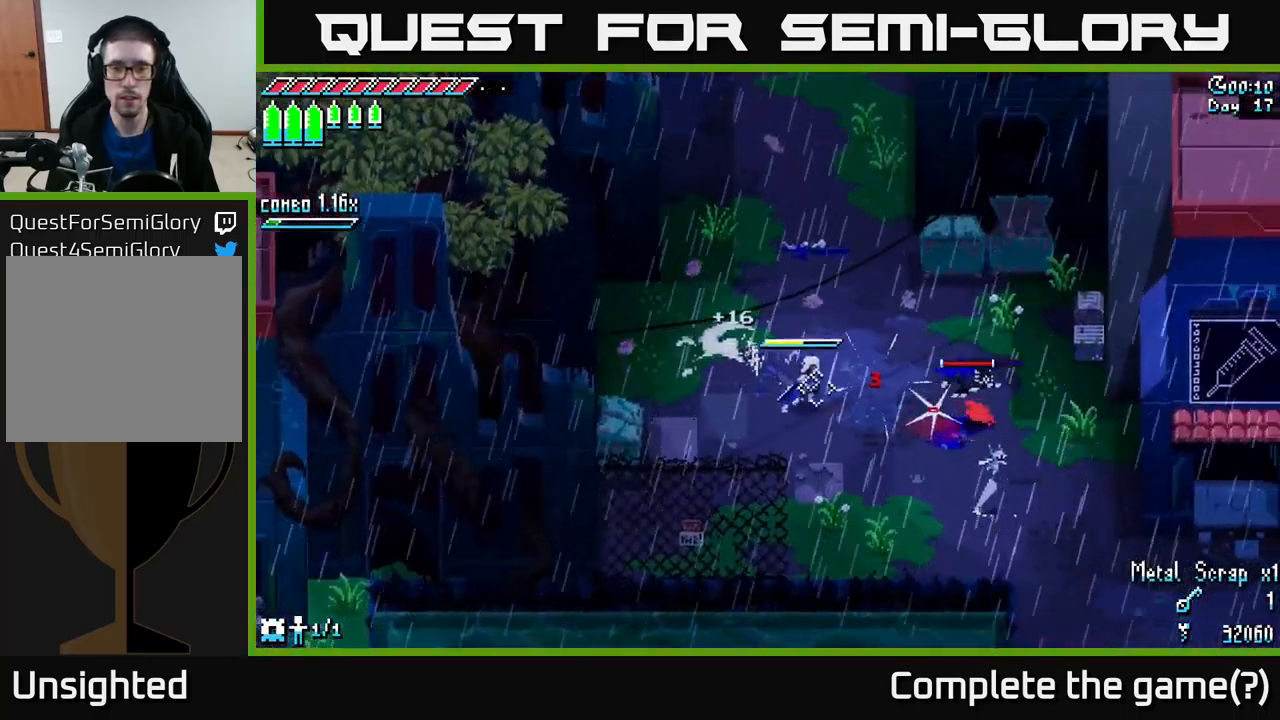
{"buttons": [], "left_stick": "left", "right_stick": "down-right", "events": [[50, "right_stick", "down-right"], [334, "L2", "down"], [417, "L2", "up"], [467, "left_stick", "left"]]}
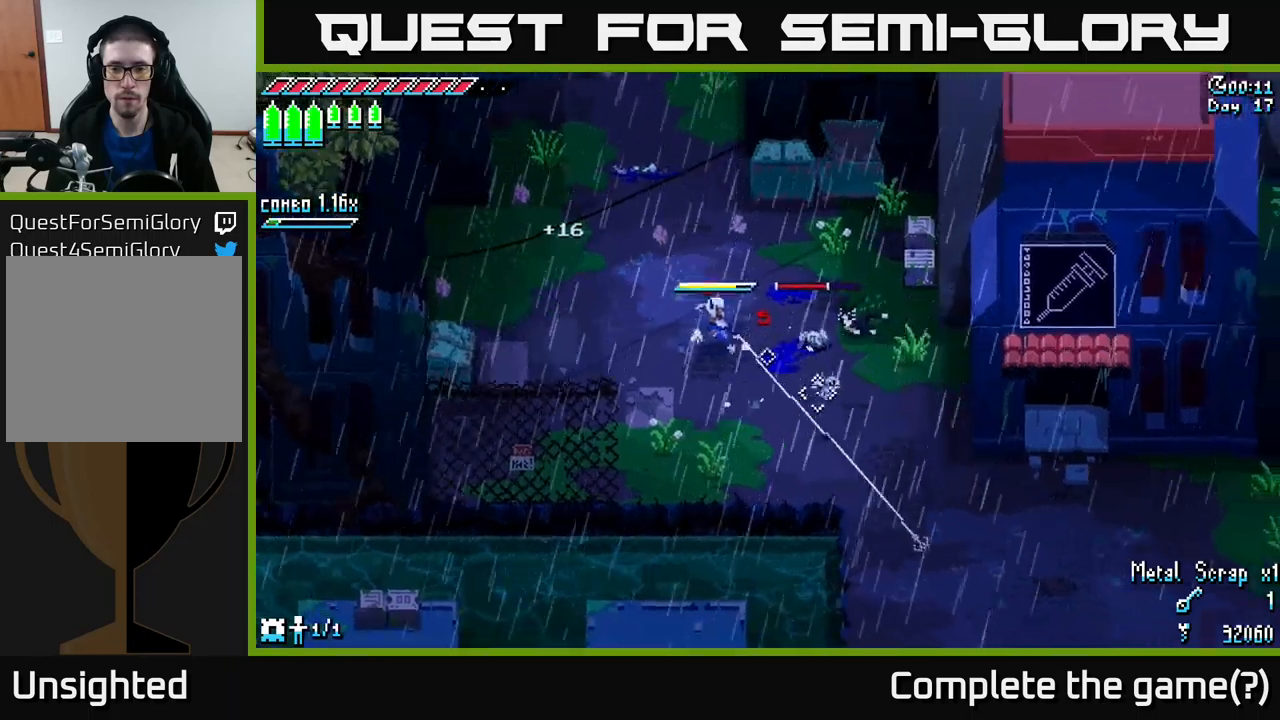
{"buttons": [], "left_stick": "center", "right_stick": "right", "events": [[150, "right_stick", "right"], [334, "left_stick", "center"]]}
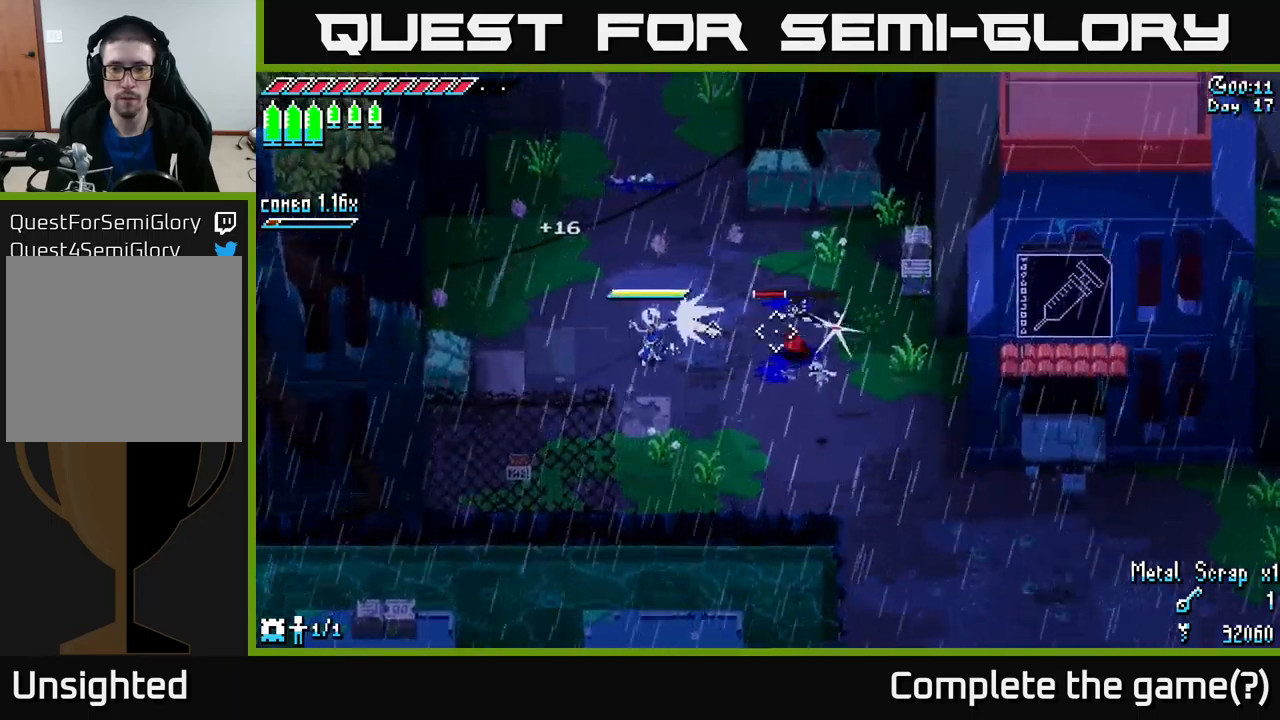
{"buttons": ["R2"], "left_stick": "center", "right_stick": "right", "events": [[17, "L2", "down"], [117, "L2", "up"], [484, "R2", "down"]]}
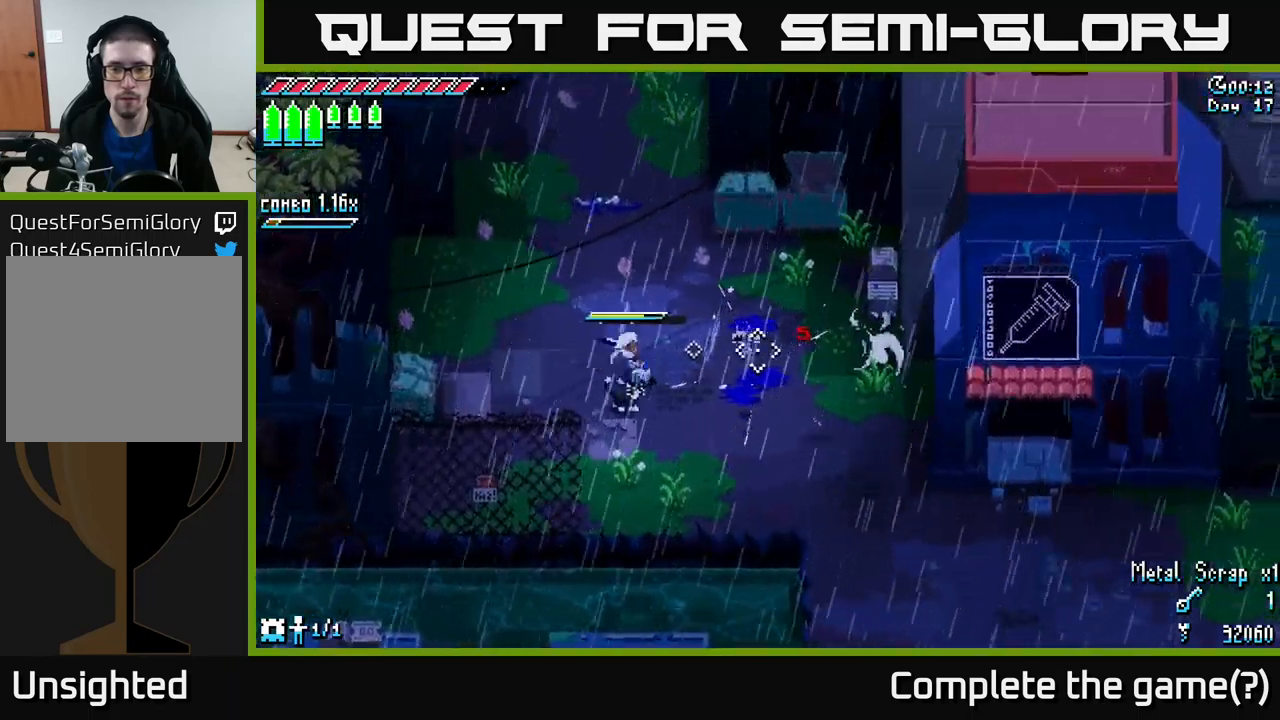
{"buttons": [], "left_stick": "up", "right_stick": "center", "events": [[50, "R2", "up"], [250, "right_stick", "center"], [384, "left_stick", "up"]]}
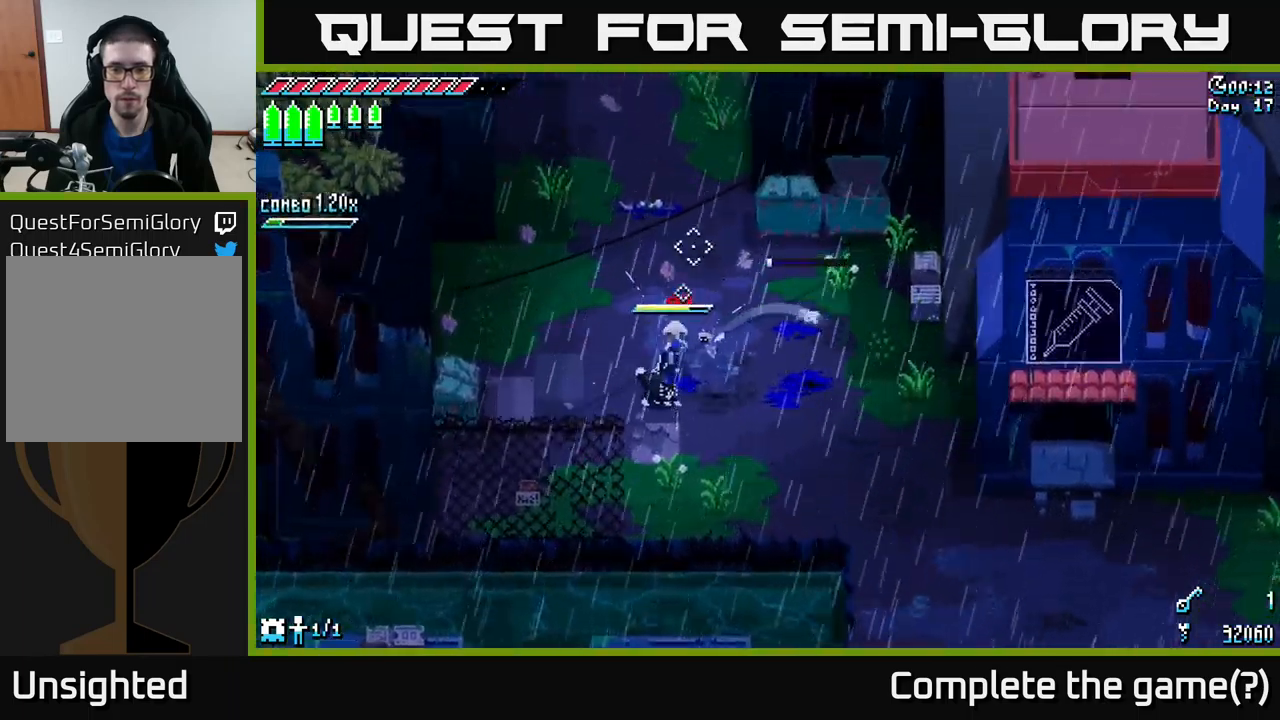
{"buttons": ["X"], "left_stick": "up", "right_stick": "center", "events": [[67, "X", "down"]]}
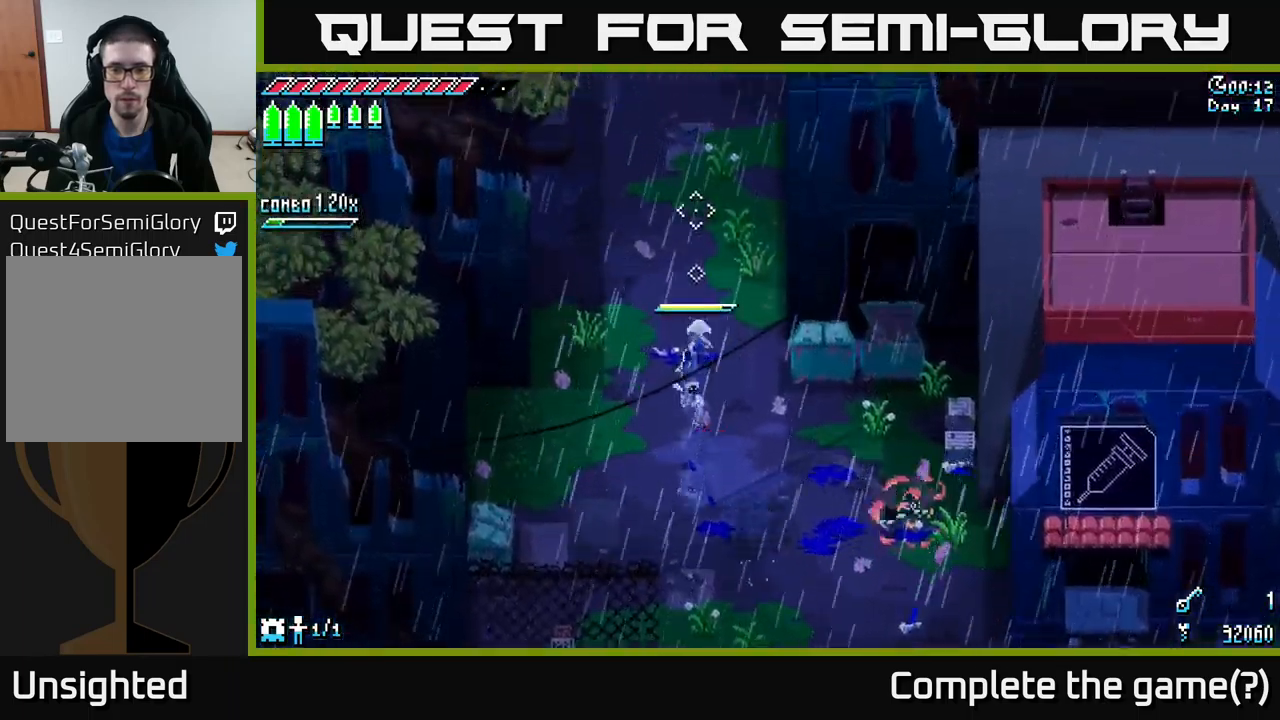
{"buttons": ["X"], "left_stick": "up", "right_stick": "center", "events": []}
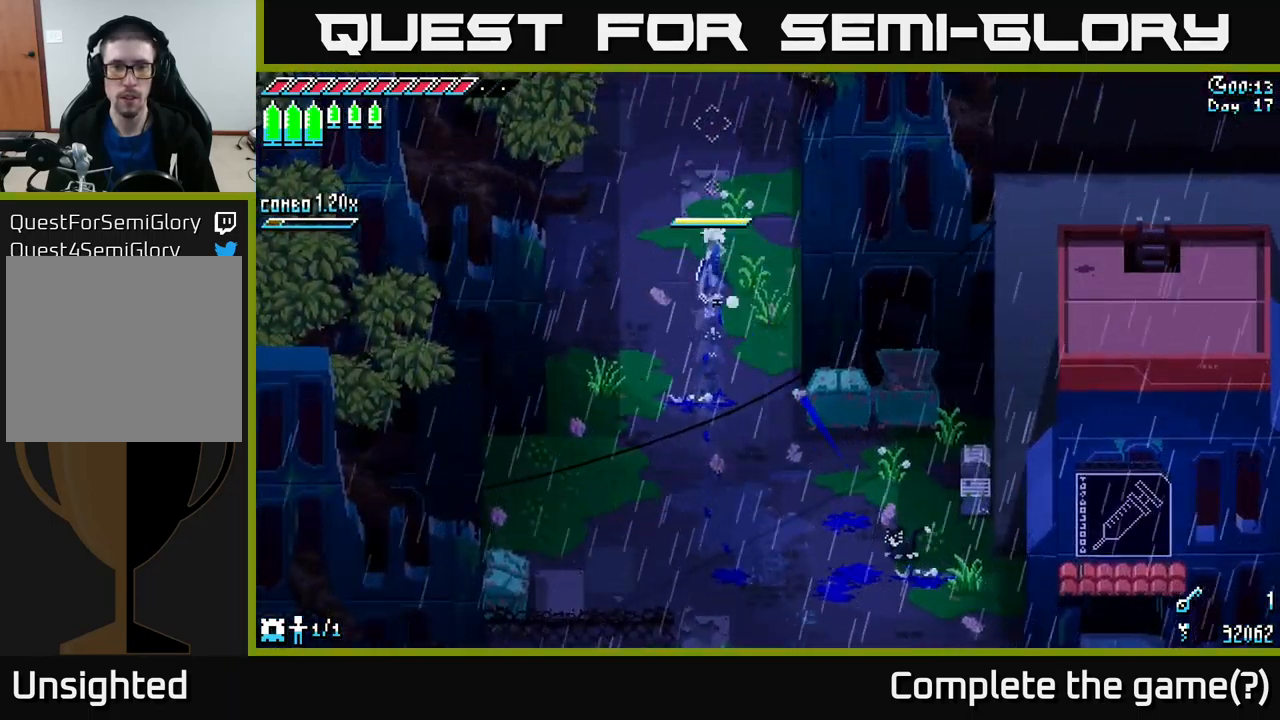
{"buttons": ["X"], "left_stick": "up", "right_stick": "center", "events": []}
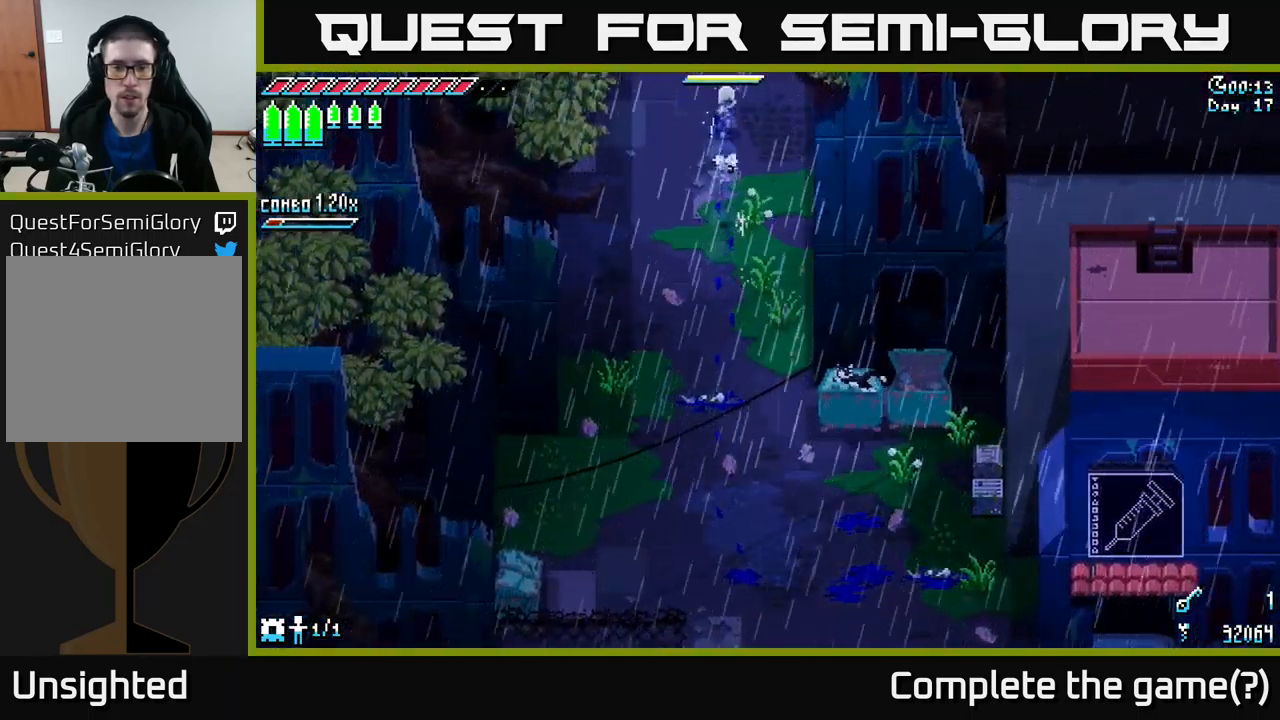
{"buttons": ["X"], "left_stick": "up", "right_stick": "center", "events": []}
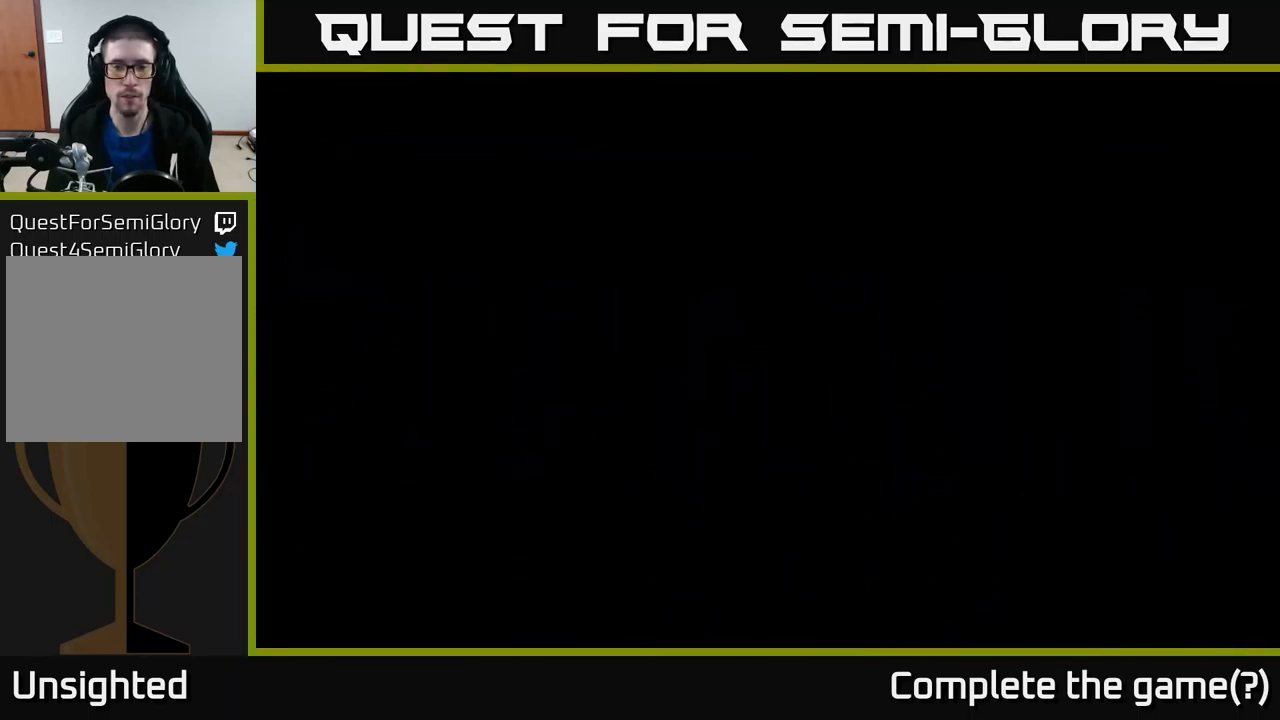
{"buttons": [], "left_stick": "center", "right_stick": "center", "events": [[334, "left_stick", "center"], [467, "X", "up"]]}
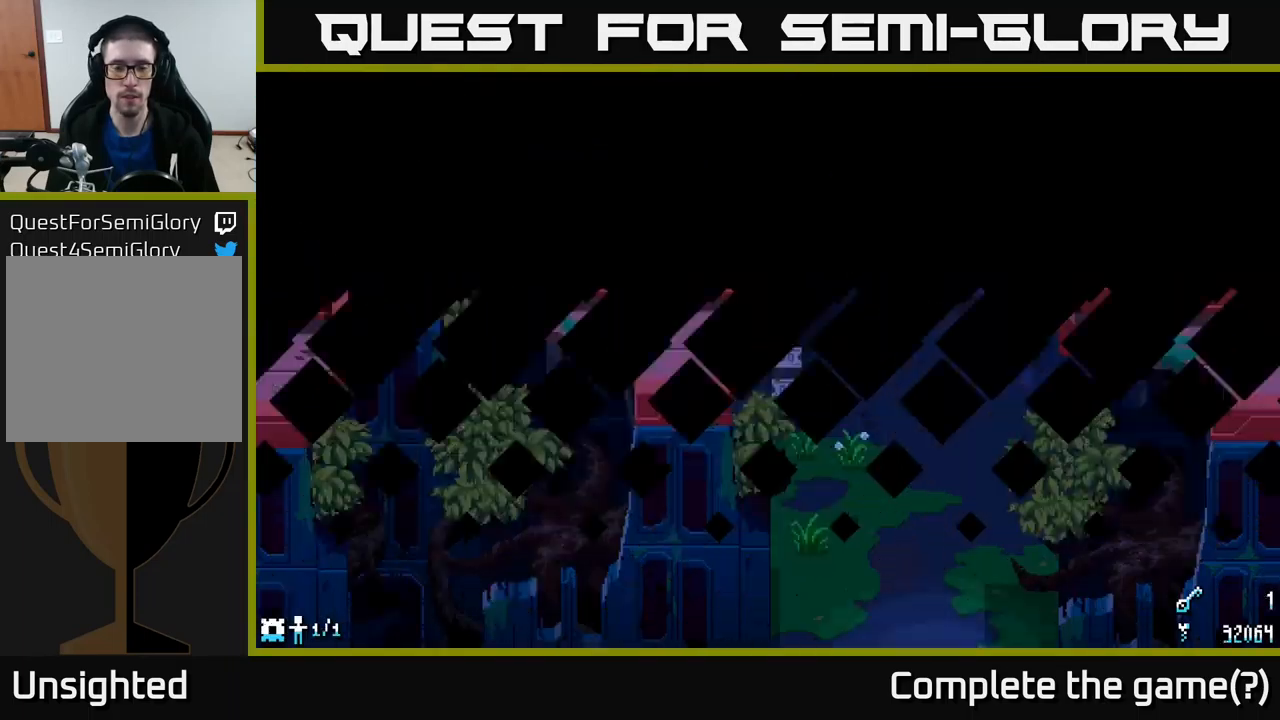
{"buttons": ["X"], "left_stick": "up", "right_stick": "center", "events": [[117, "left_stick", "up"], [217, "X", "down"]]}
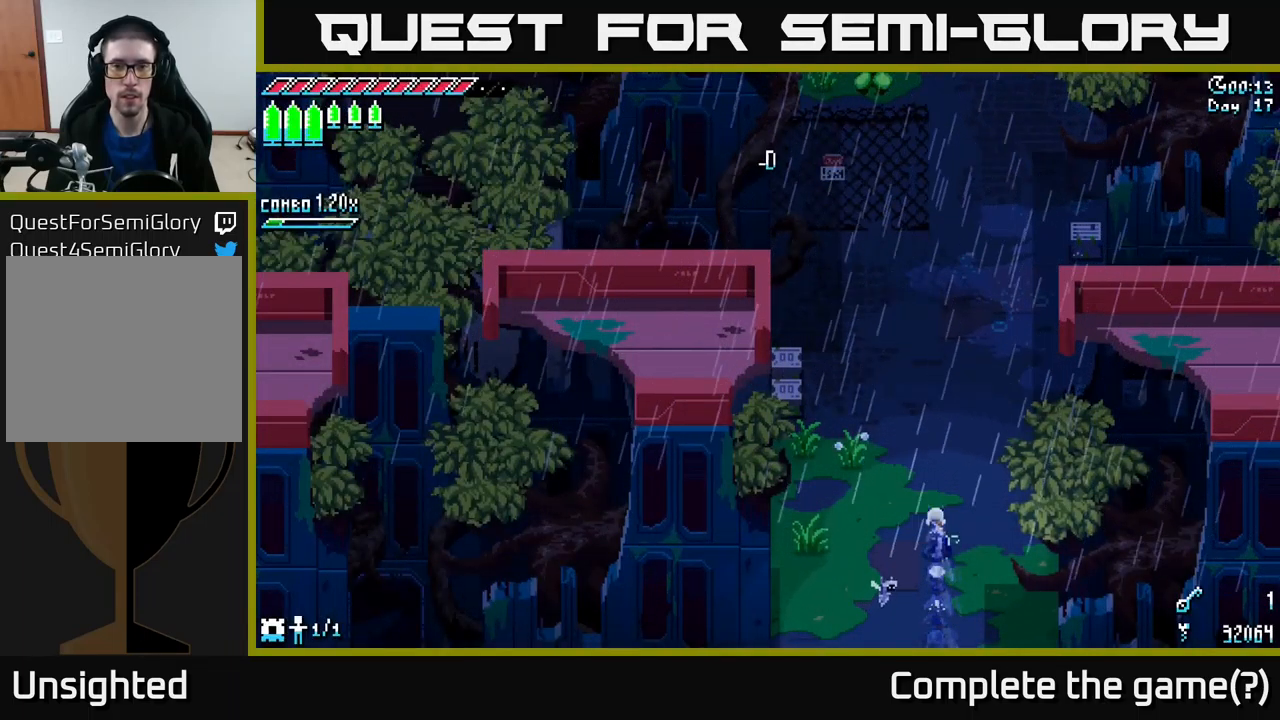
{"buttons": ["X"], "left_stick": "up", "right_stick": "center", "events": [[250, "A", "down"], [450, "A", "up"]]}
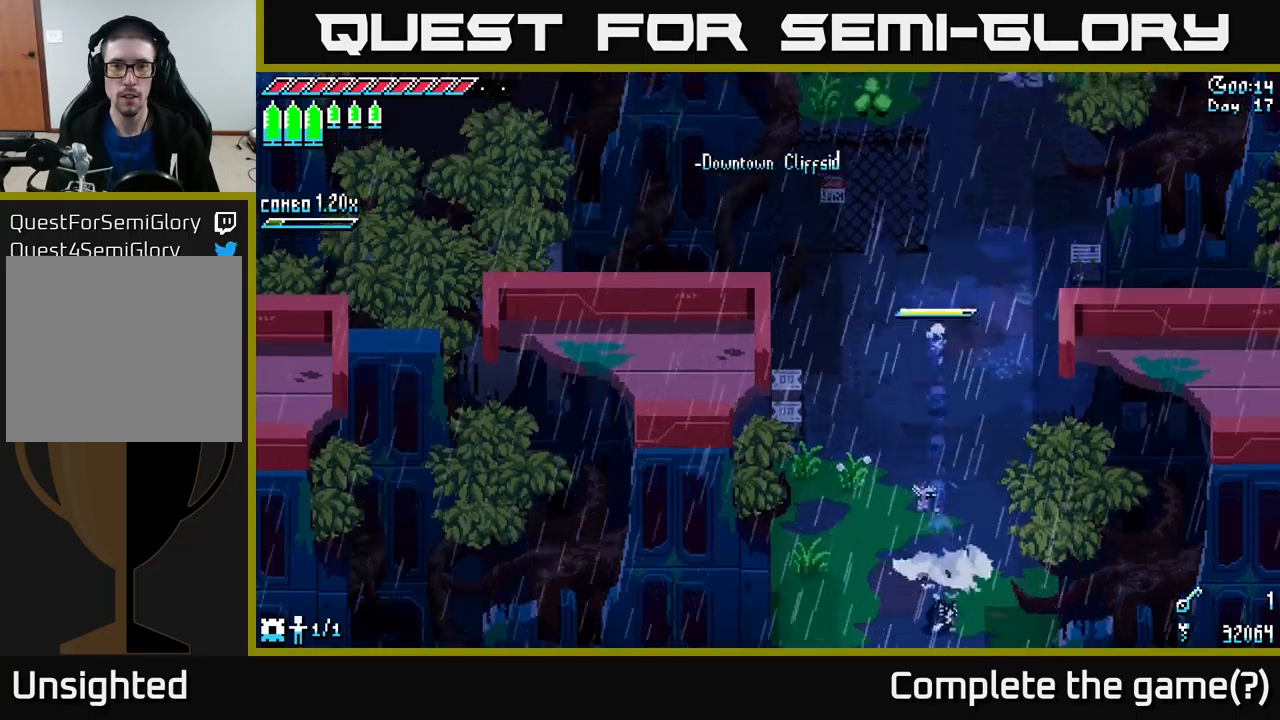
{"buttons": ["A", "X"], "left_stick": "up", "right_stick": "center", "events": [[416, "A", "down"]]}